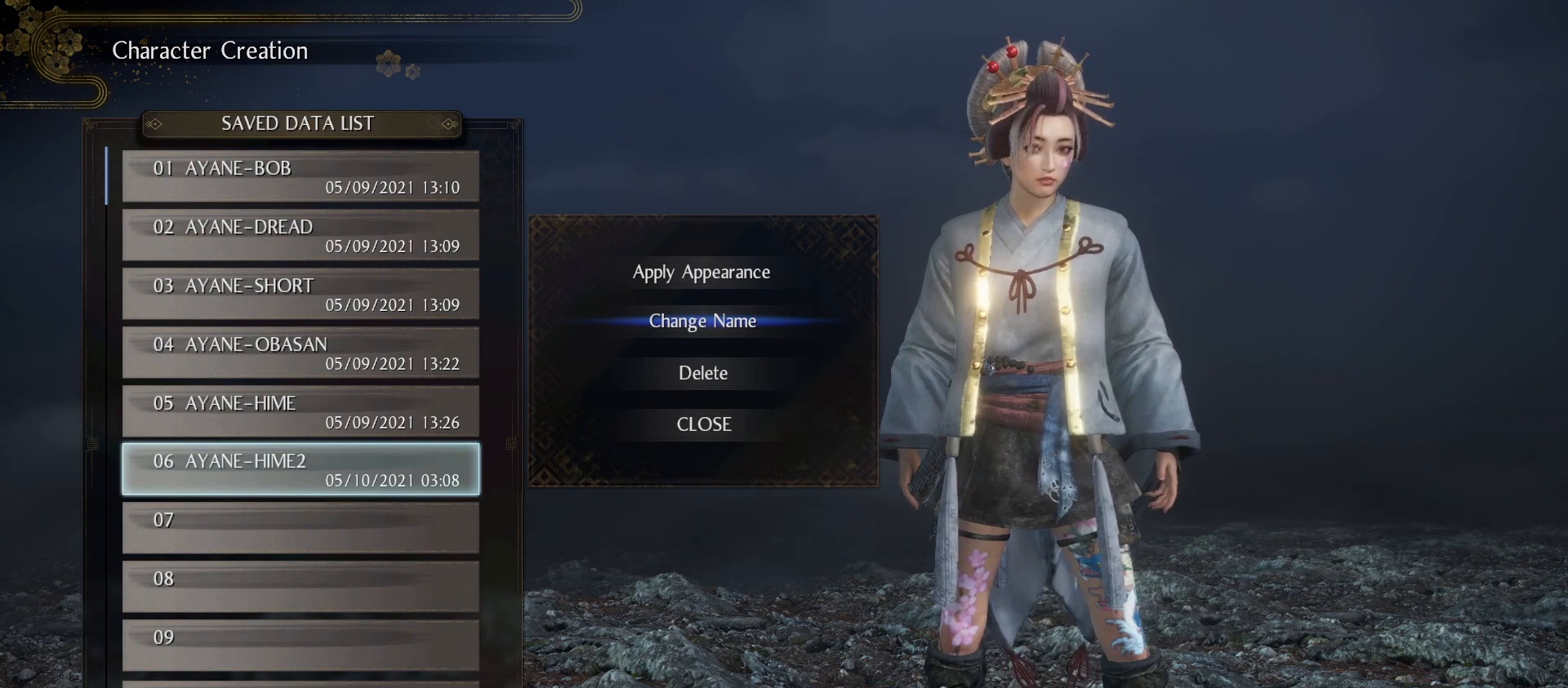
Gameplay with a controller (PlayStation layout); each line is a JSON object with the inputs held at the frame after it (dt_ms = milliseconds from this image to that frame). "events" lists button and stick changes between this image and that frame as [ms after this image, input, new state], when the widget could be followed in between.
{"dt_ms": 500, "buttons": [], "left_stick": "center", "right_stick": "center", "events": [[200, "CIRCLE", "down"], [267, "CIRCLE", "up"]]}
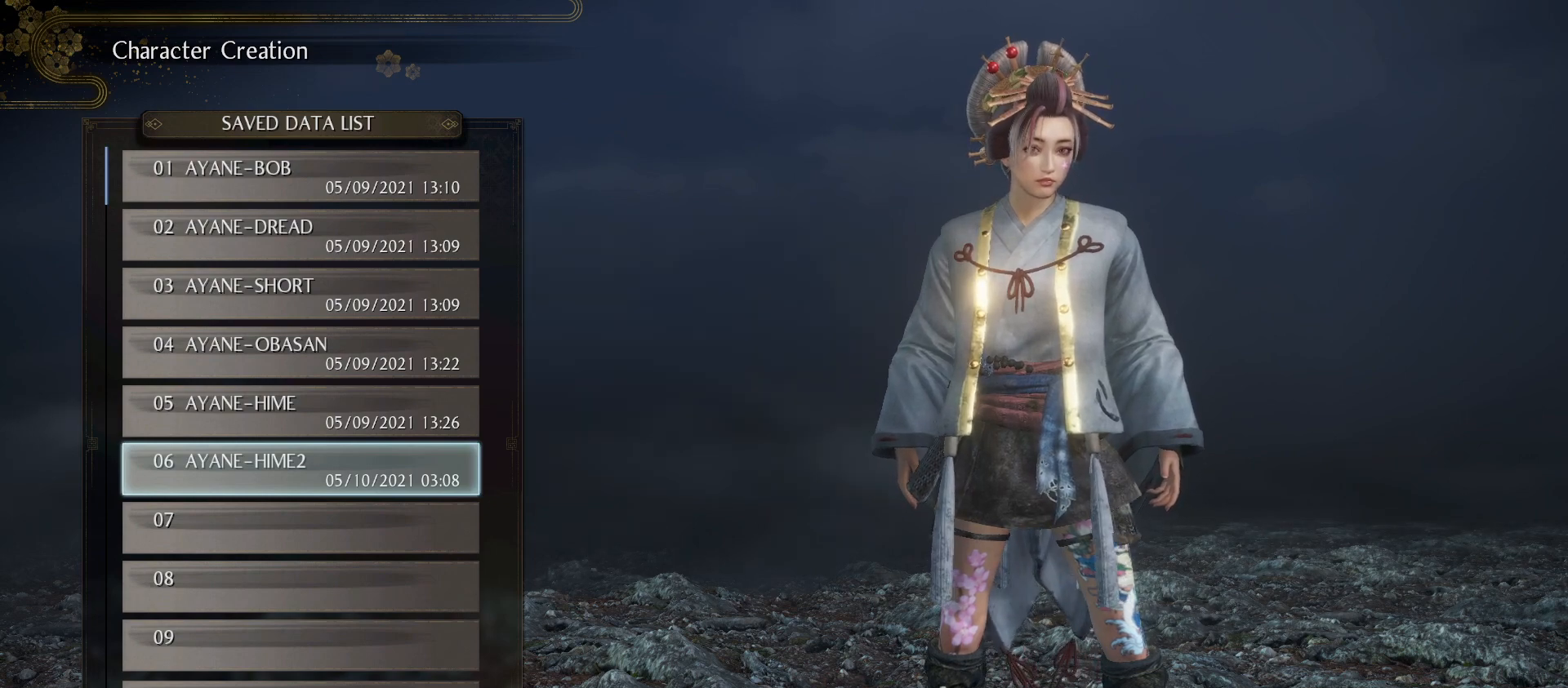
{"dt_ms": 500, "buttons": ["TRIANGLE"], "left_stick": "center", "right_stick": "center", "events": [[400, "TRIANGLE", "down"]]}
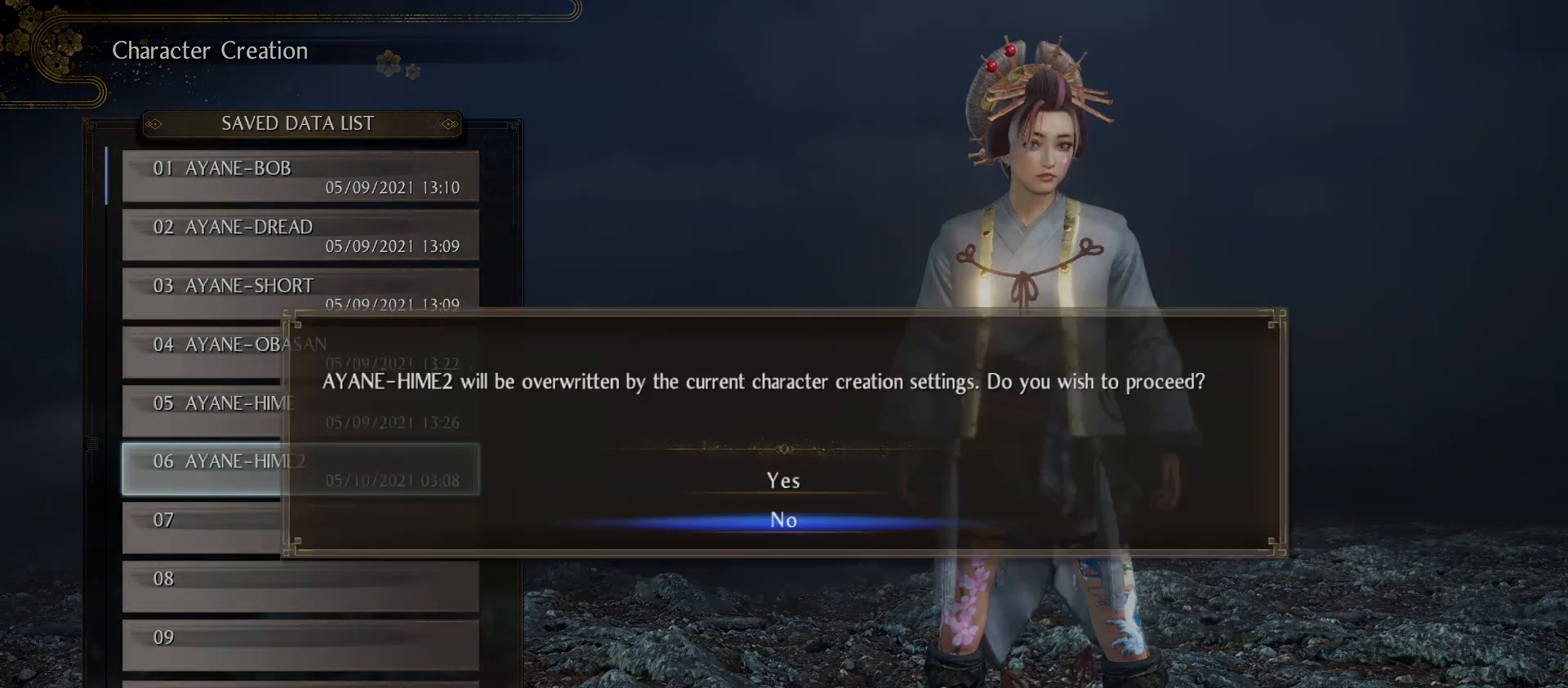
{"dt_ms": 500, "buttons": ["DPAD_UP"], "left_stick": "center", "right_stick": "center", "events": [[33, "TRIANGLE", "up"], [467, "DPAD_UP", "down"]]}
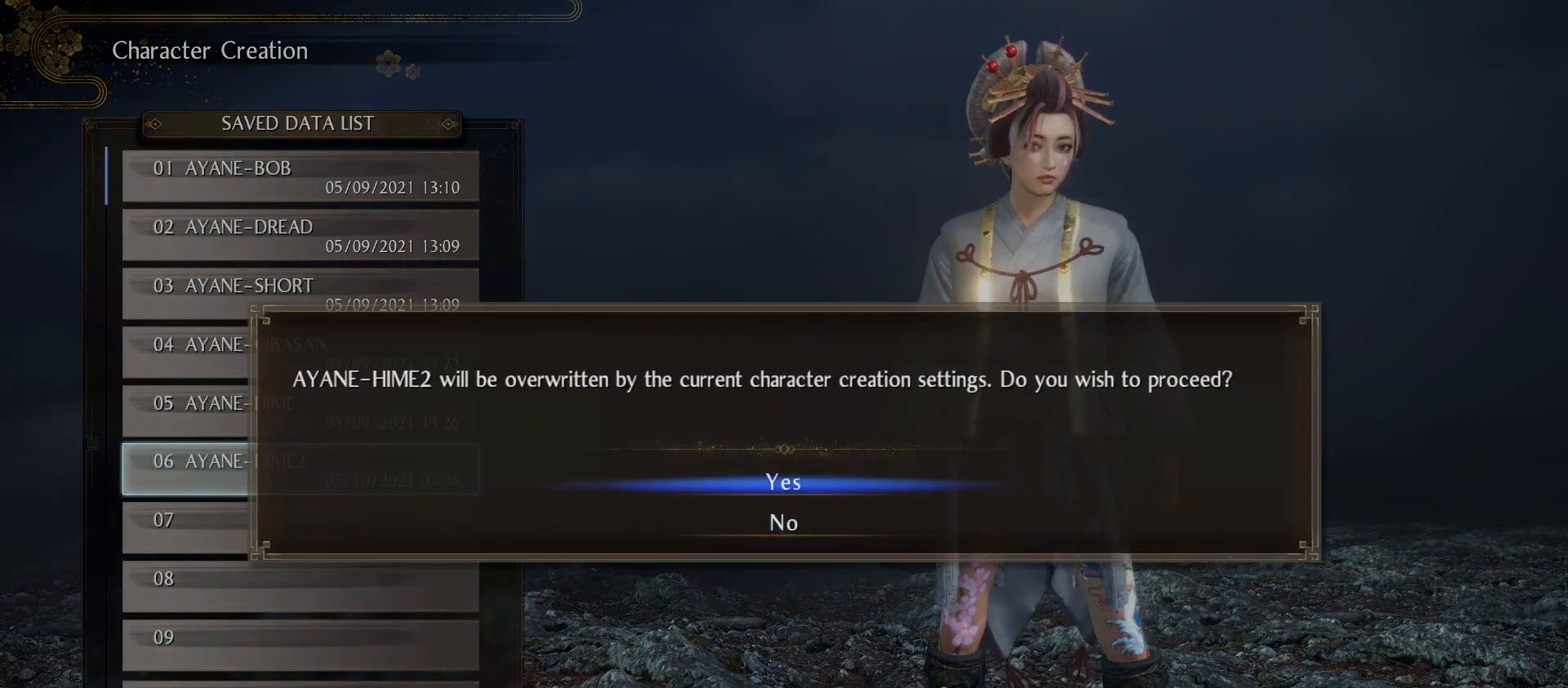
{"dt_ms": 500, "buttons": [], "left_stick": "center", "right_stick": "center", "events": [[100, "DPAD_UP", "up"], [267, "CROSS", "down"], [400, "CROSS", "up"]]}
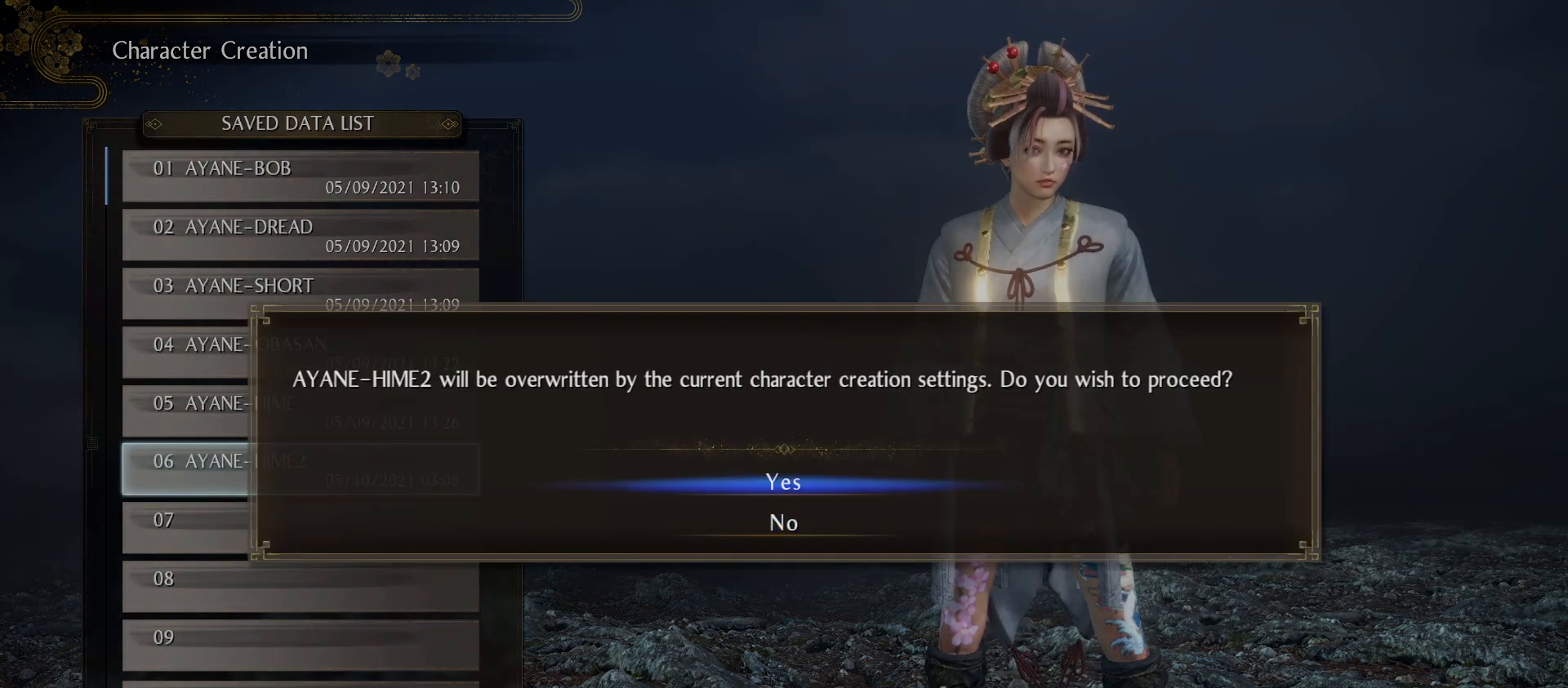
{"dt_ms": 500, "buttons": [], "left_stick": "center", "right_stick": "center", "events": []}
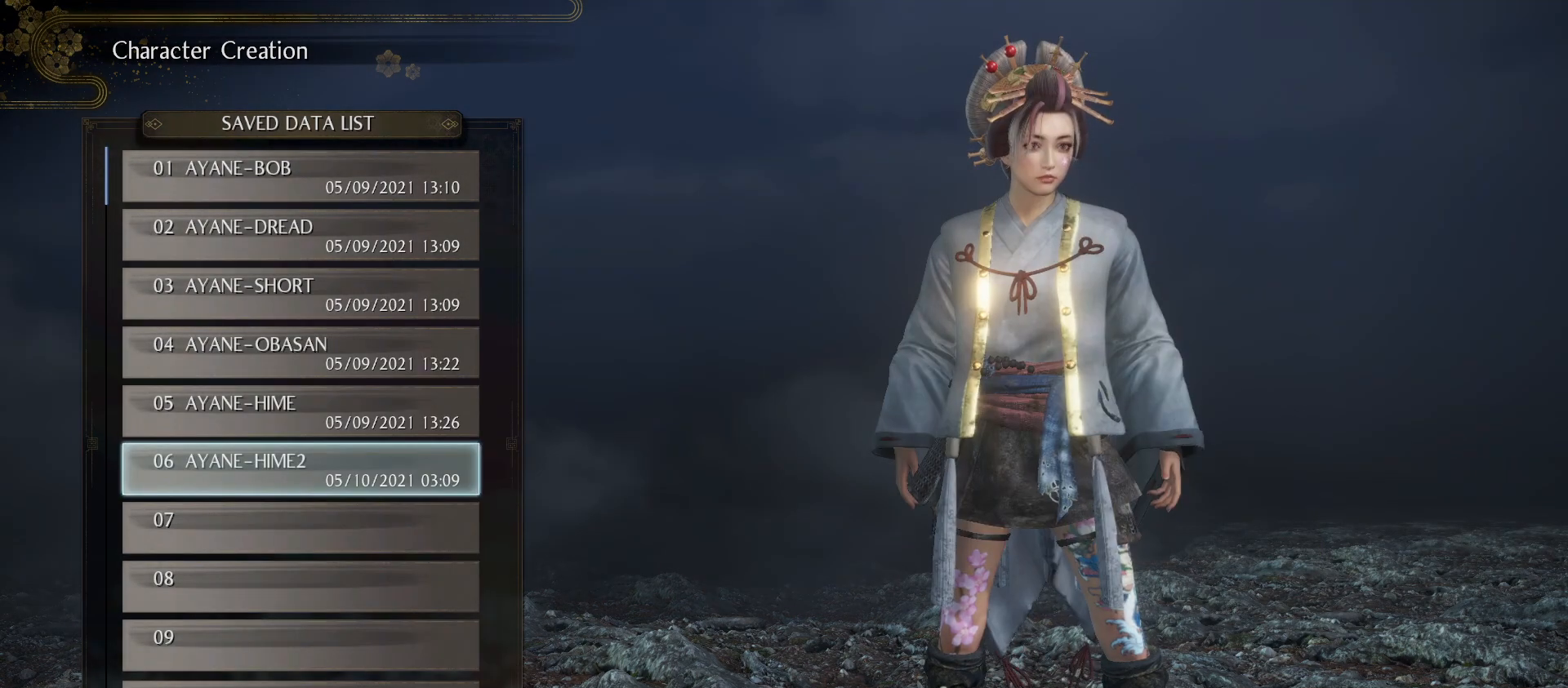
{"dt_ms": 500, "buttons": ["CIRCLE"], "left_stick": "center", "right_stick": "center", "events": [[500, "CIRCLE", "down"]]}
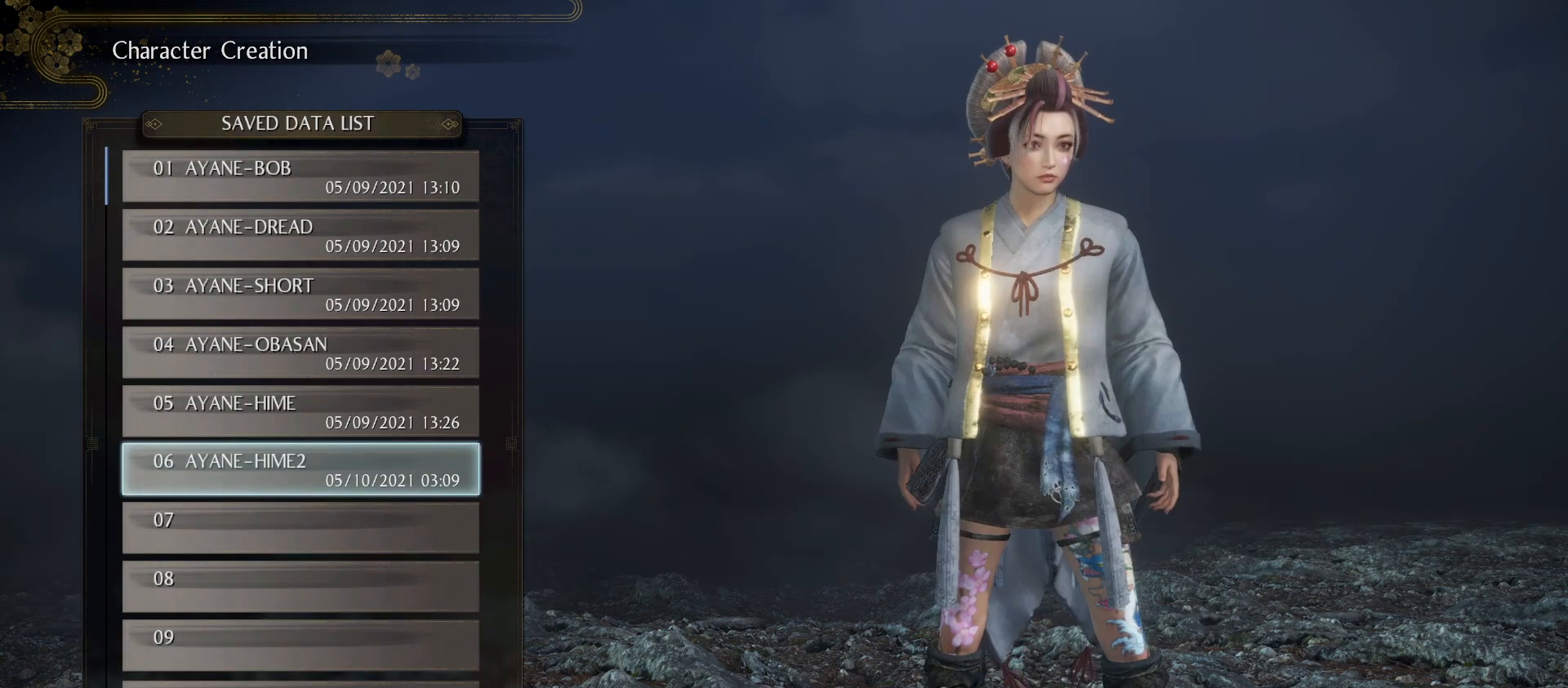
{"dt_ms": 500, "buttons": [], "left_stick": "center", "right_stick": "center", "events": [[133, "CIRCLE", "up"]]}
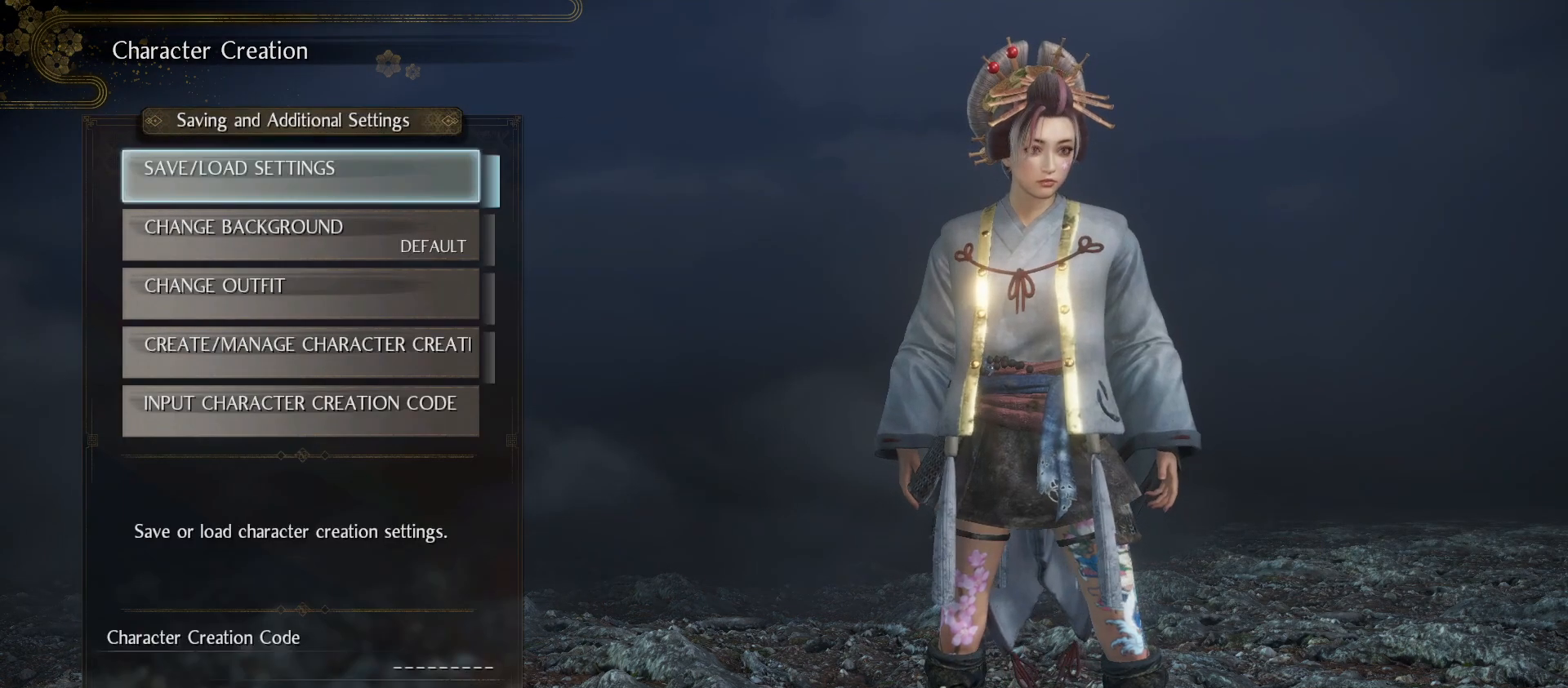
{"dt_ms": 500, "buttons": [], "left_stick": "center", "right_stick": "center", "events": []}
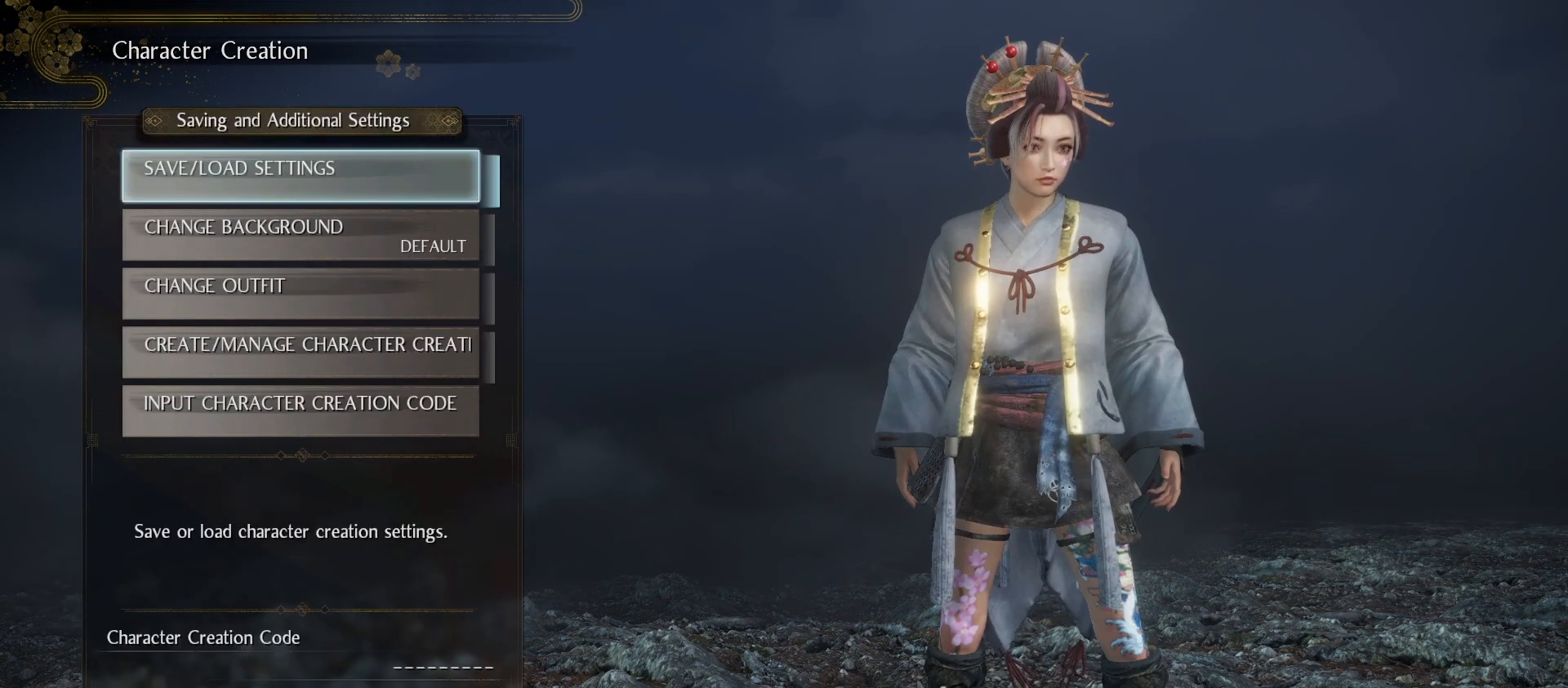
{"dt_ms": 500, "buttons": [], "left_stick": "center", "right_stick": "center", "events": []}
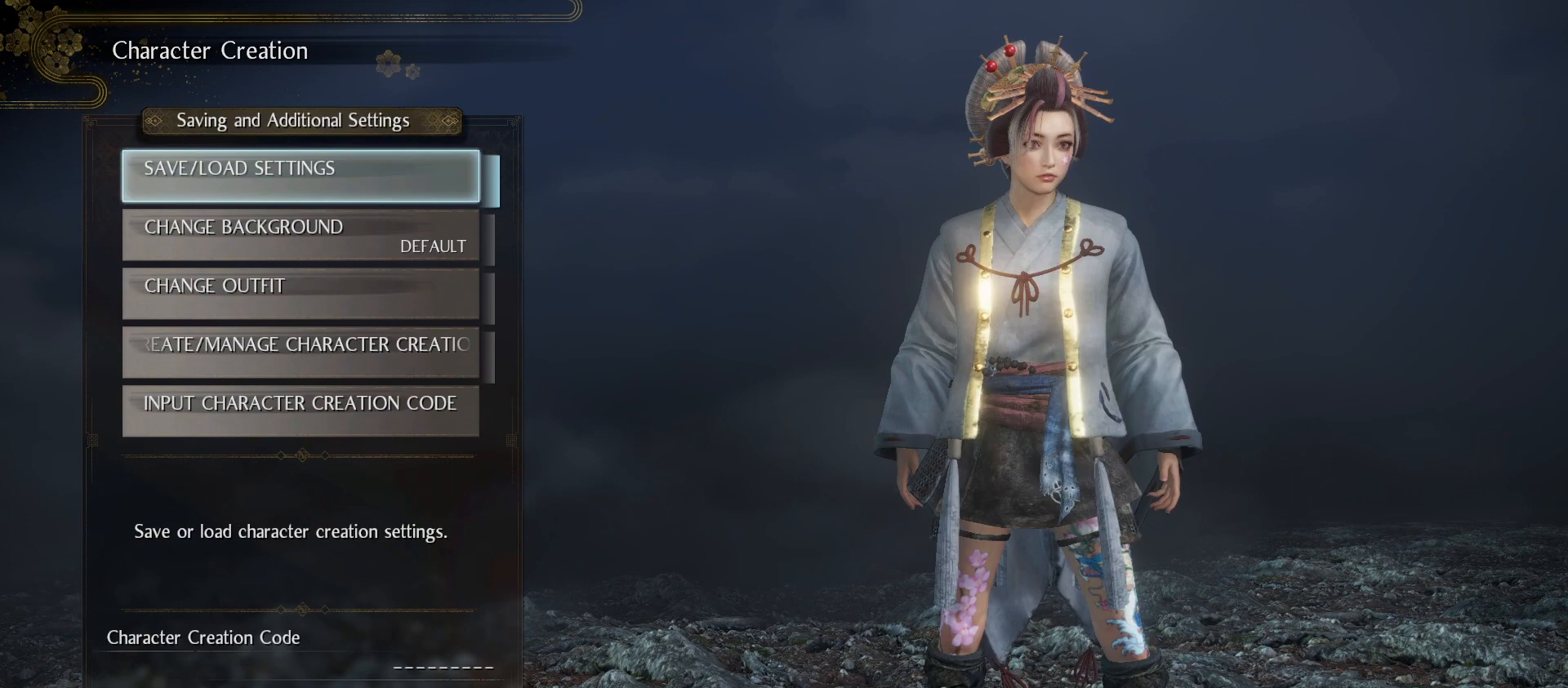
{"dt_ms": 500, "buttons": [], "left_stick": "center", "right_stick": "center", "events": []}
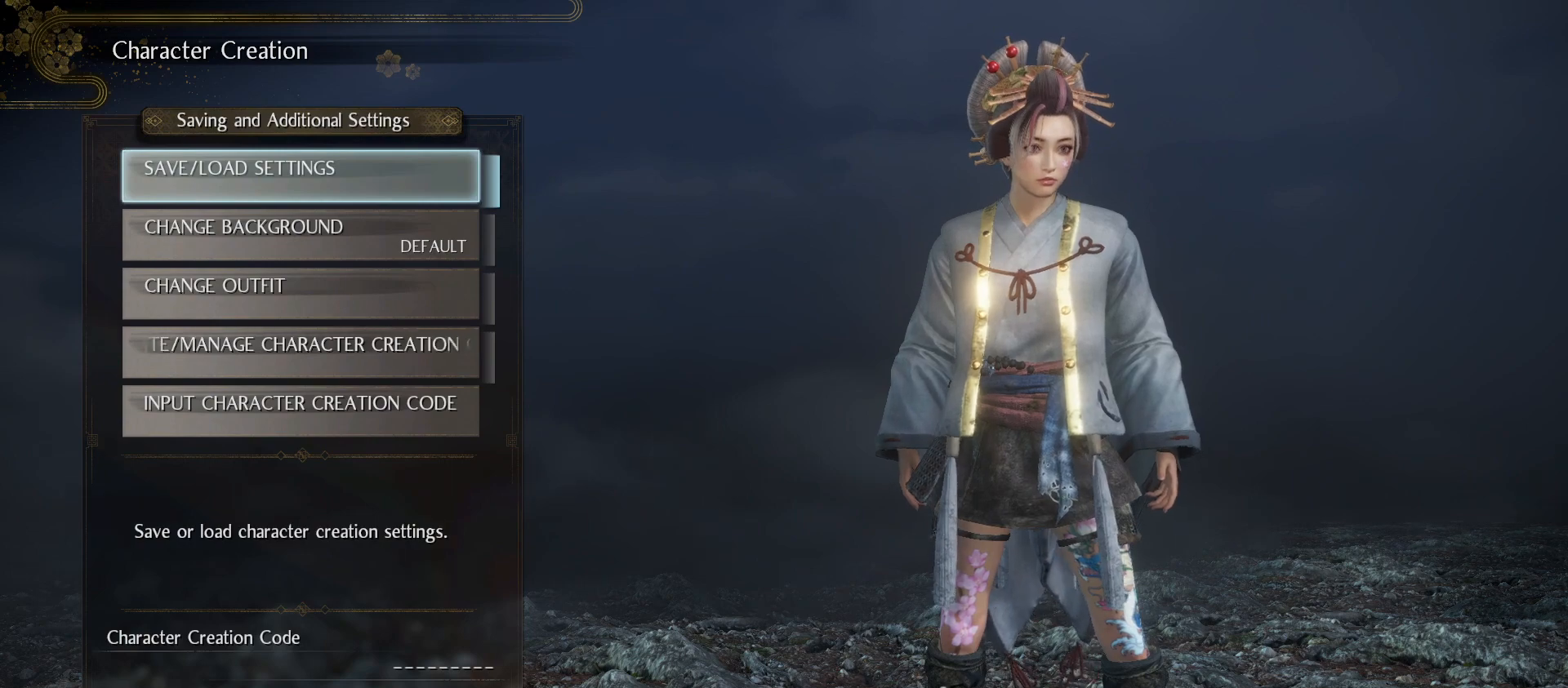
{"dt_ms": 1000, "buttons": [], "left_stick": "center", "right_stick": "center"}
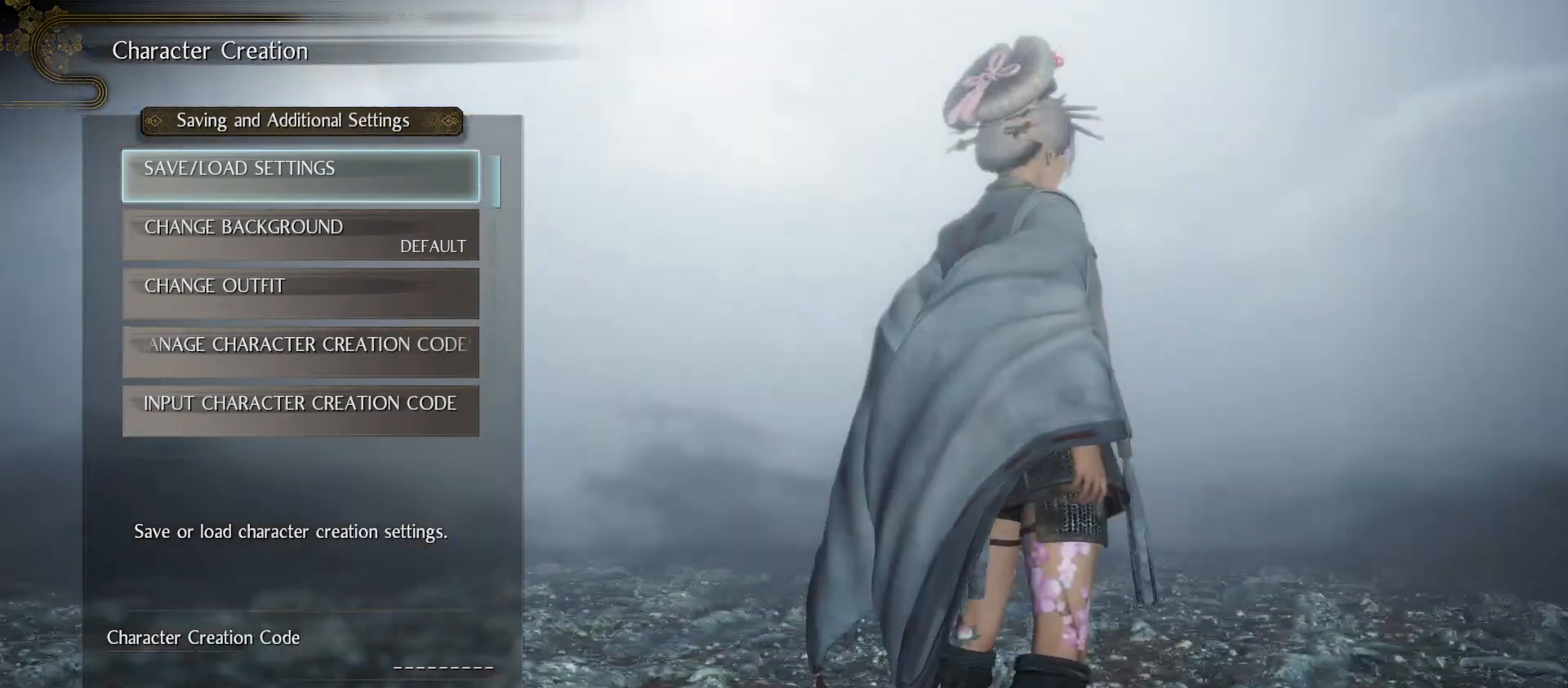
{"dt_ms": 500, "buttons": ["DPAD_LEFT"], "left_stick": "center", "right_stick": "right", "events": [[233, "right_stick", "right"], [400, "DPAD_LEFT", "down"]]}
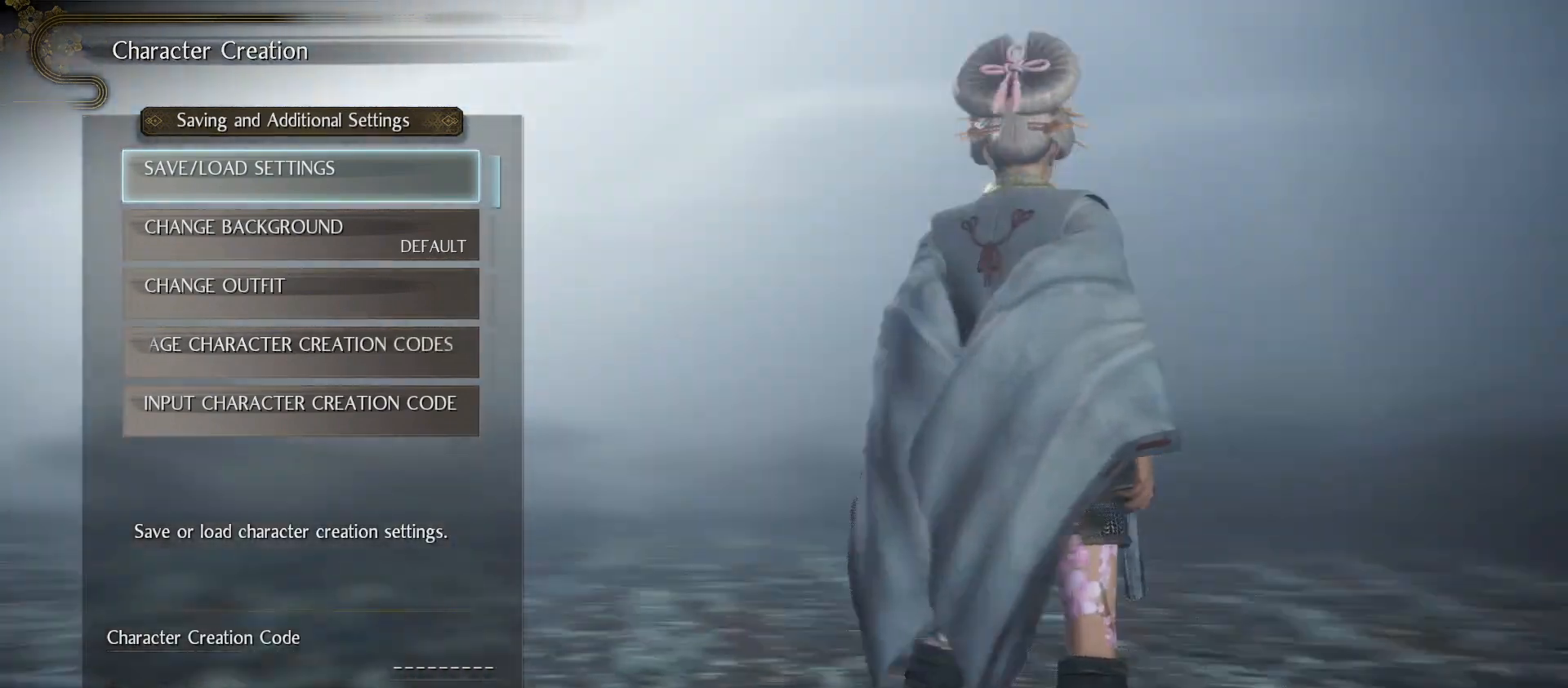
{"dt_ms": 500, "buttons": [], "left_stick": "center", "right_stick": "down-left", "events": [[300, "right_stick", "center"], [400, "right_stick", "down-left"], [500, "DPAD_LEFT", "up"]]}